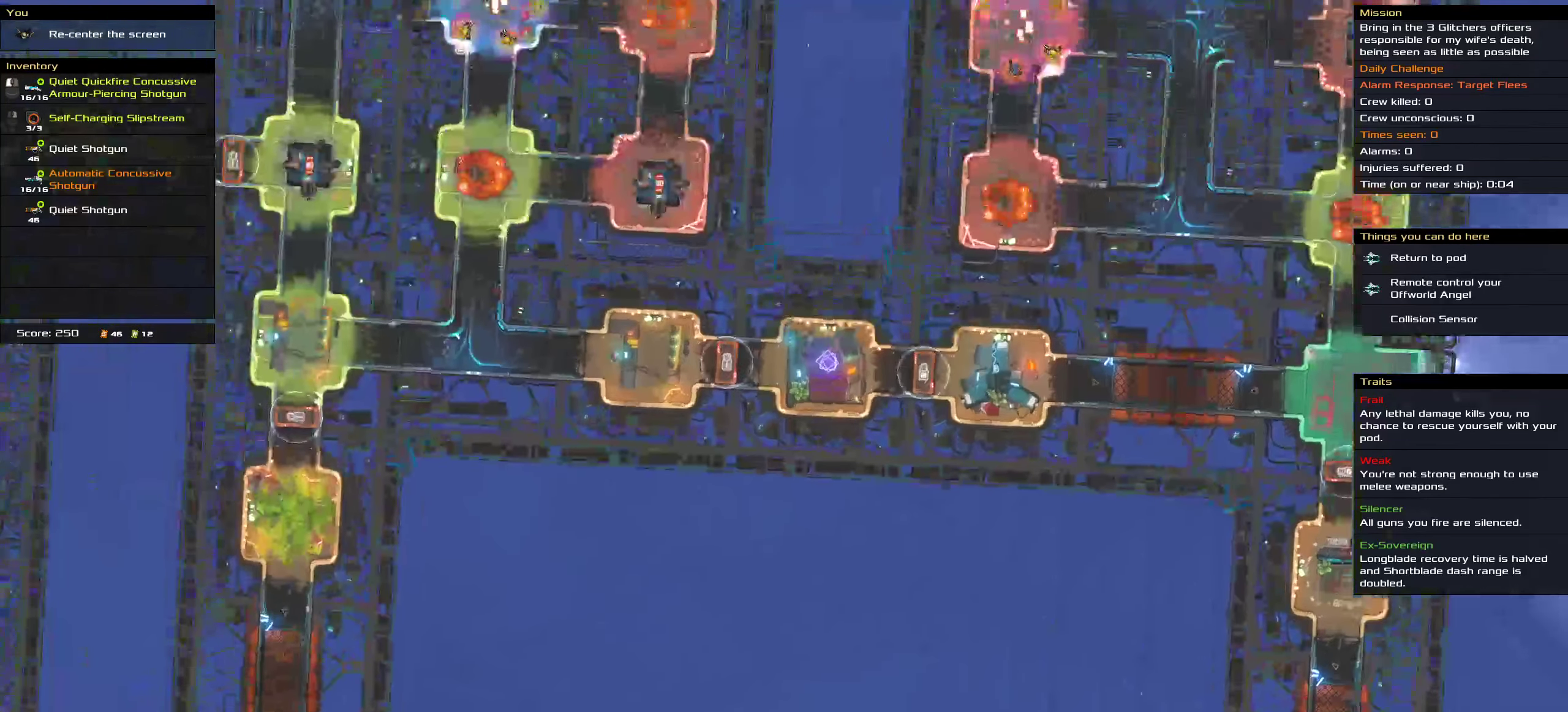
Gameplay with keyboard and mouse; each line is a JSON object with the keys and mouse buttons held at the frame after it. "events" lists presses ("down") and releases ("up") of ".", "/", "0", "1", "2", "3", "4", "5", "6", "7", "8", "9", "a", "alt_l", "alt_r", "b", "c", "caps_lock", "comma", "ctrl", "d", "e", "equals", "f", "g", "h", "i", "j", "k", "l", "lbracket", "m", "minus", "n", "o", "p", "q", "quote", "r", "rbracket", "s", "semicolon", "shift", "space", "super", "t", "tab", "tilde", "u", "v", "w", "x", "y", "z", "mouse_left", "mouse_middle", "mouse_right", "mouse_wheel_up" and "mouse_wheel_down" between this image and that frame as [ms after this image, input, new state], when the widget could be followed in between. "mouse_left", "mouse_middle", "mouse_right", "mouse_wheel_up", "mouse_wheel_down" = the "left", "middle", "right", "wheel_up", "wheel_down" buttons of the "mouse" list. No other keys are recorded. Mouse movement is not recorded.
{"keys": [], "mouse": [], "events": [[233, "shift", "up"]]}
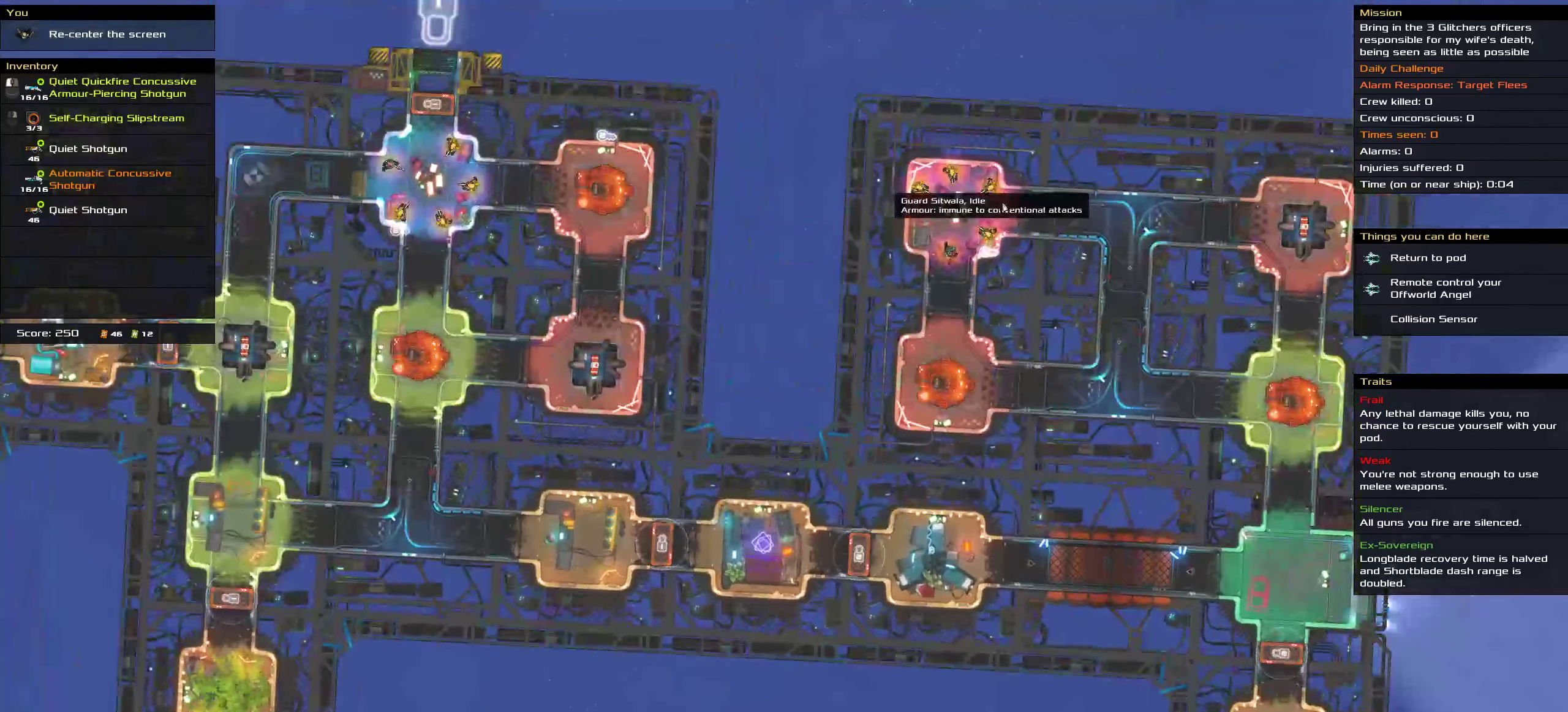
{"keys": [], "mouse": [], "events": []}
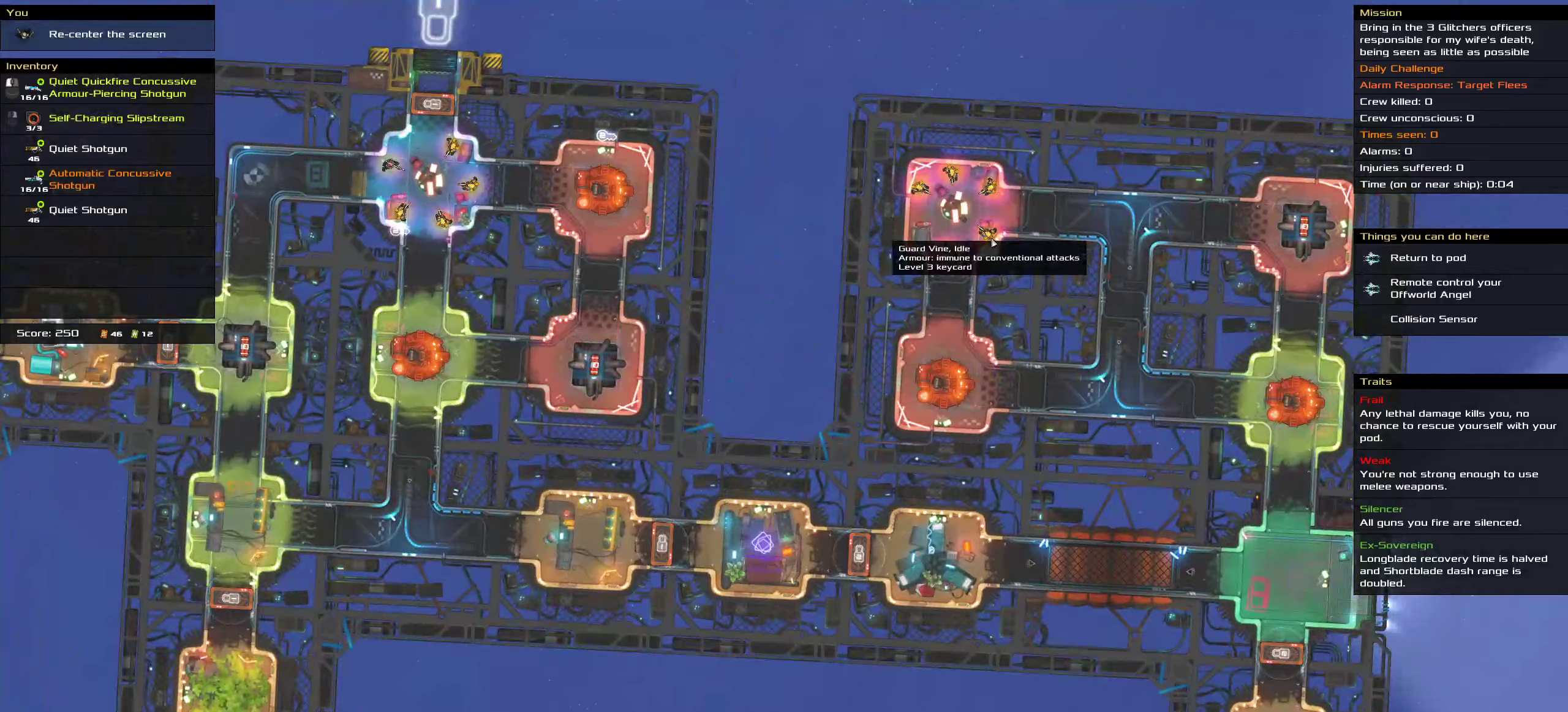
{"keys": ["shift"], "mouse": [], "events": [[117, "shift", "down"], [467, "mouse_wheel_down", "down"], [483, "mouse_wheel_down", "up"]]}
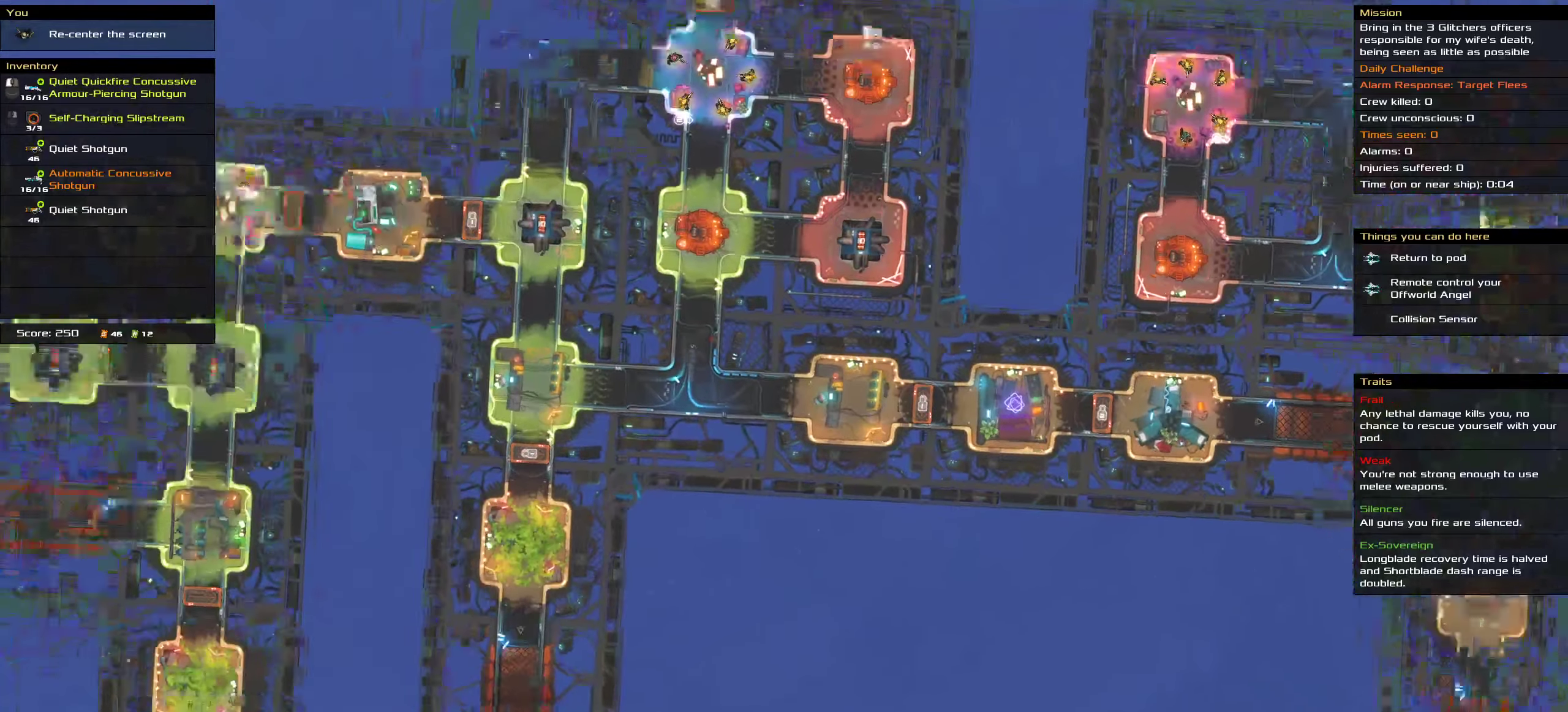
{"keys": [], "mouse": [], "events": [[300, "shift", "up"]]}
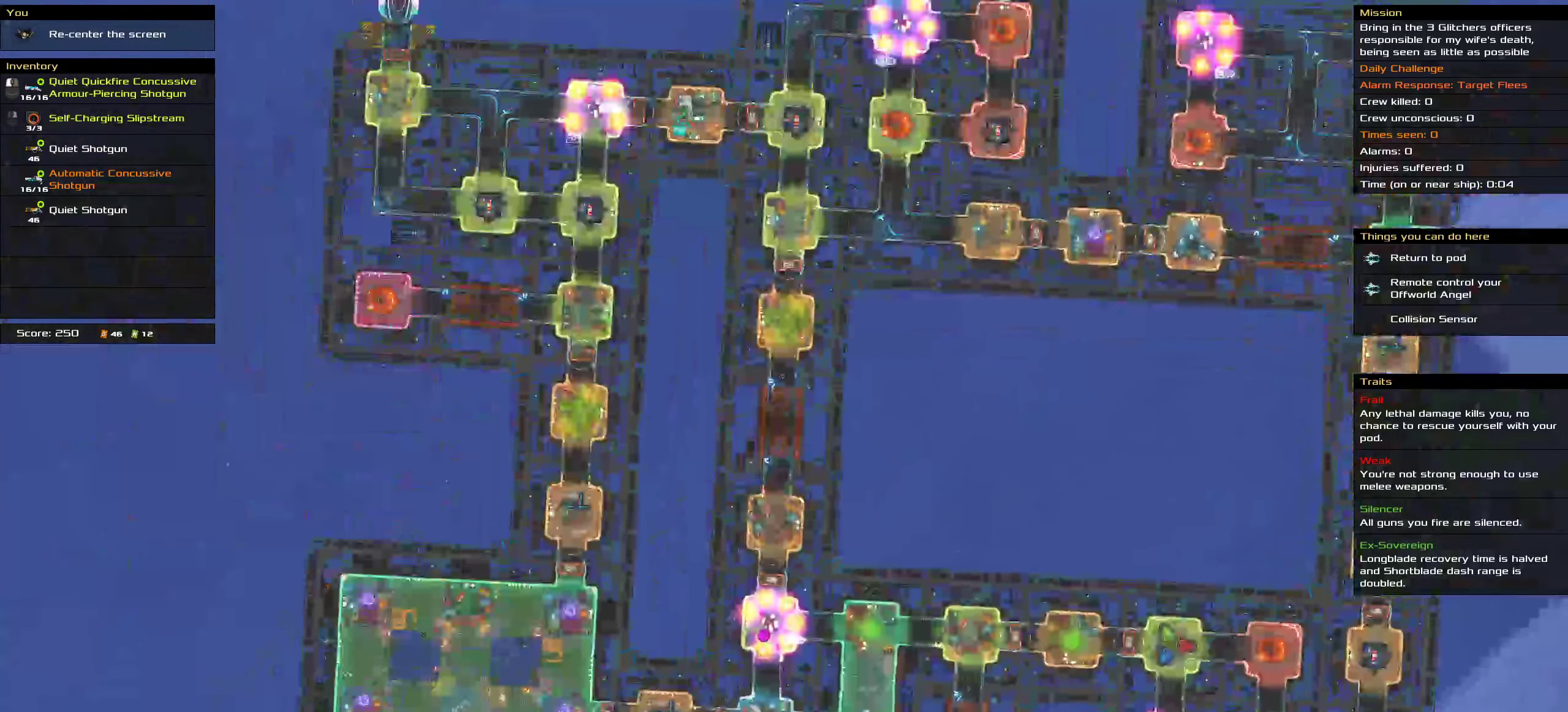
{"keys": [], "mouse": [], "events": []}